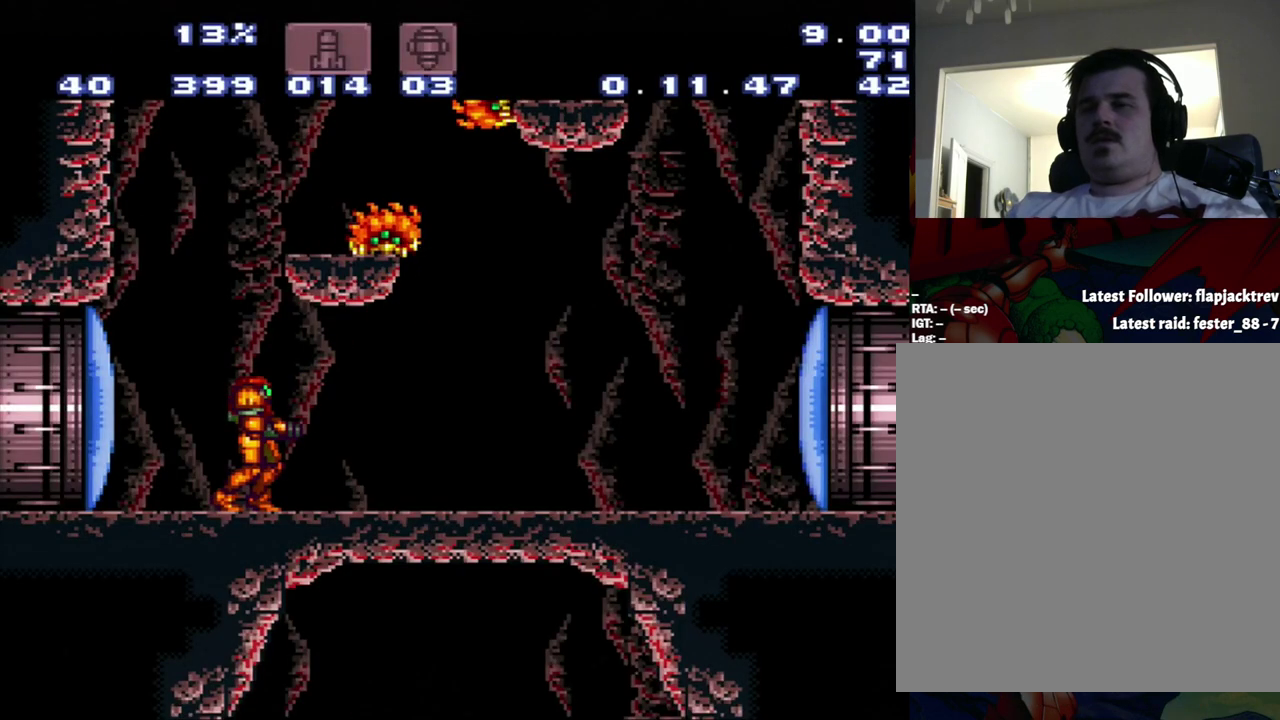
Gameplay with a controller (Nintendo layout); each line is a JSON object with the inputs held at the frame after it. "events" lists button and stick changes between this image and that frame as [ms after this image, input, new state], when the widget could be followed in between. Not read: L3 R3.
{"buttons": [], "events": []}
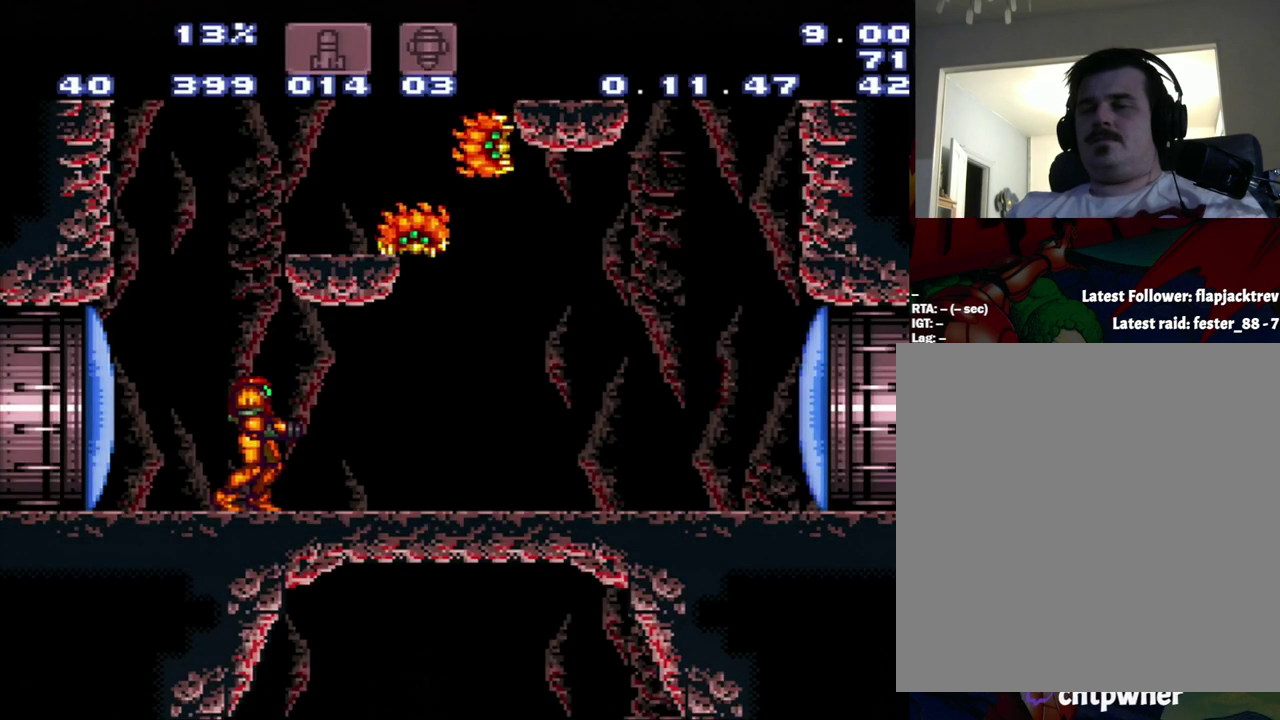
{"buttons": [], "events": []}
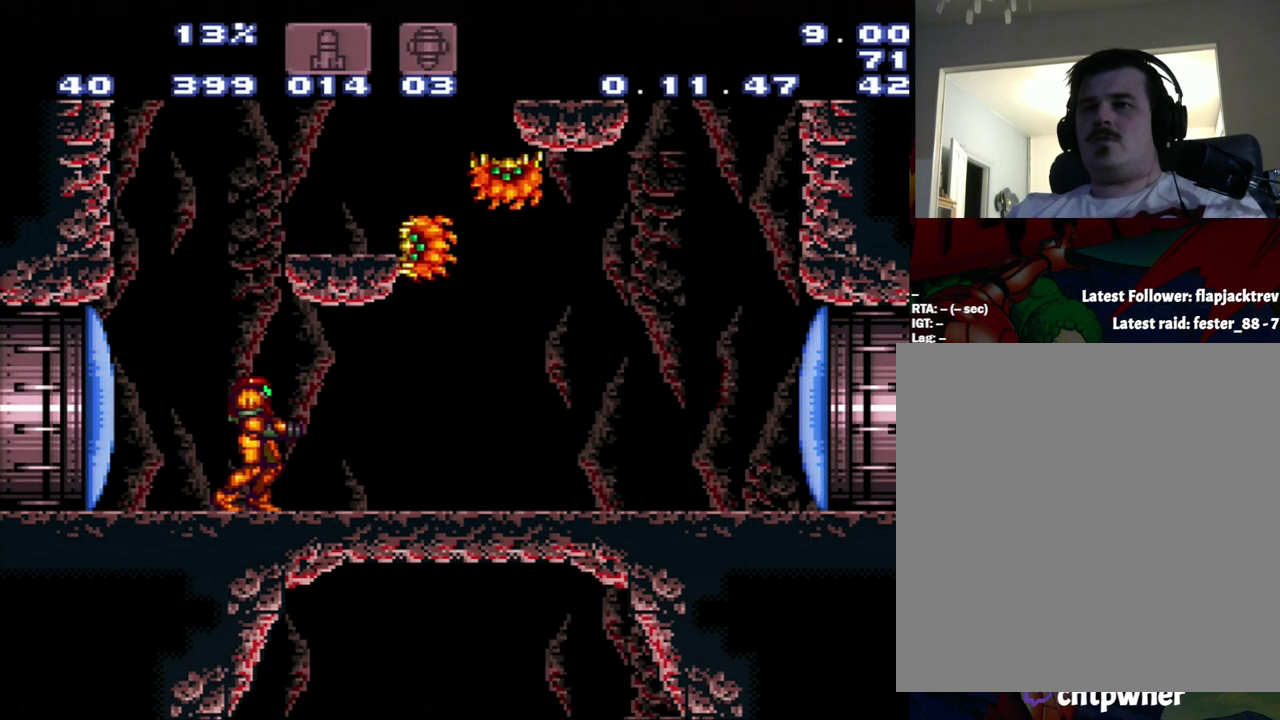
{"buttons": [], "events": []}
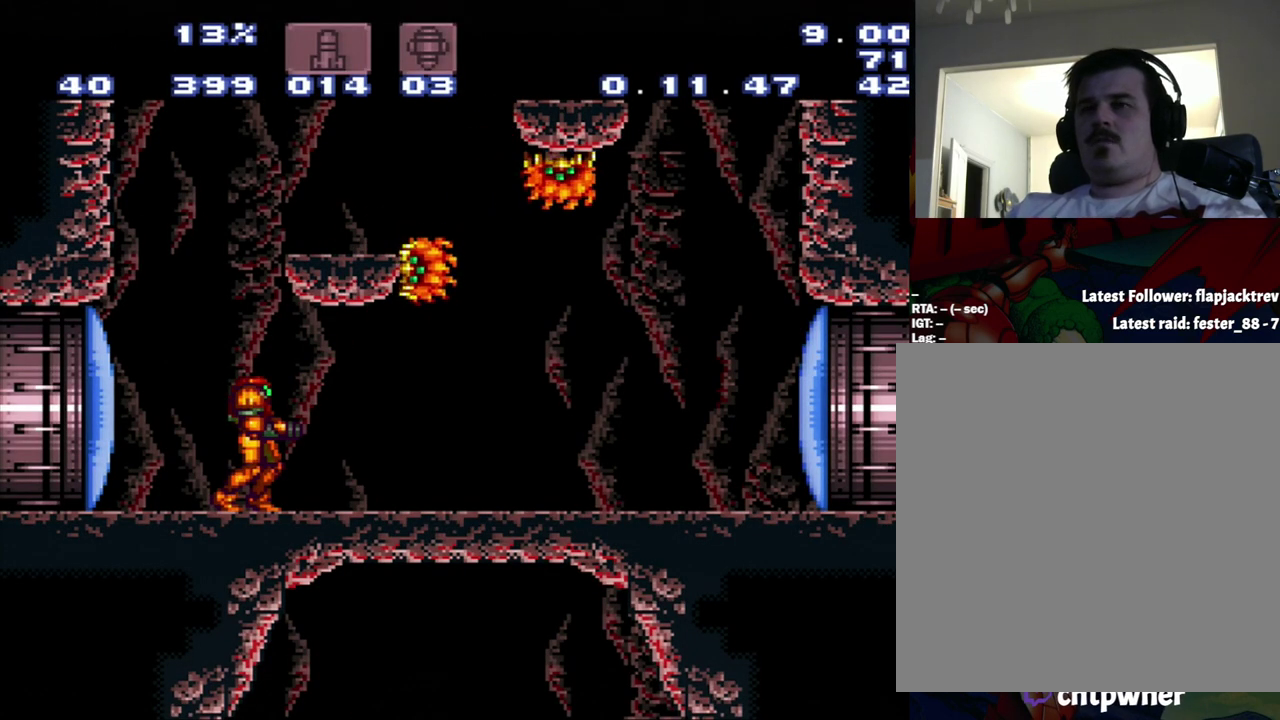
{"buttons": [], "events": []}
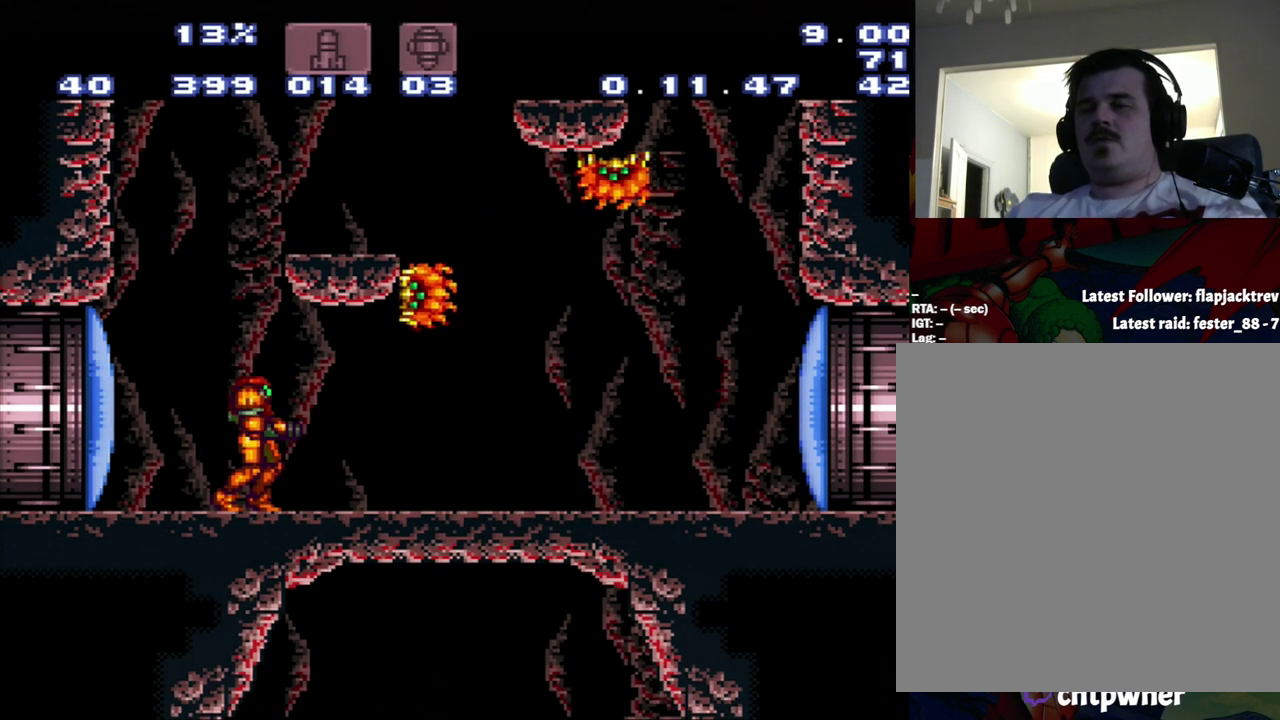
{"buttons": [], "events": []}
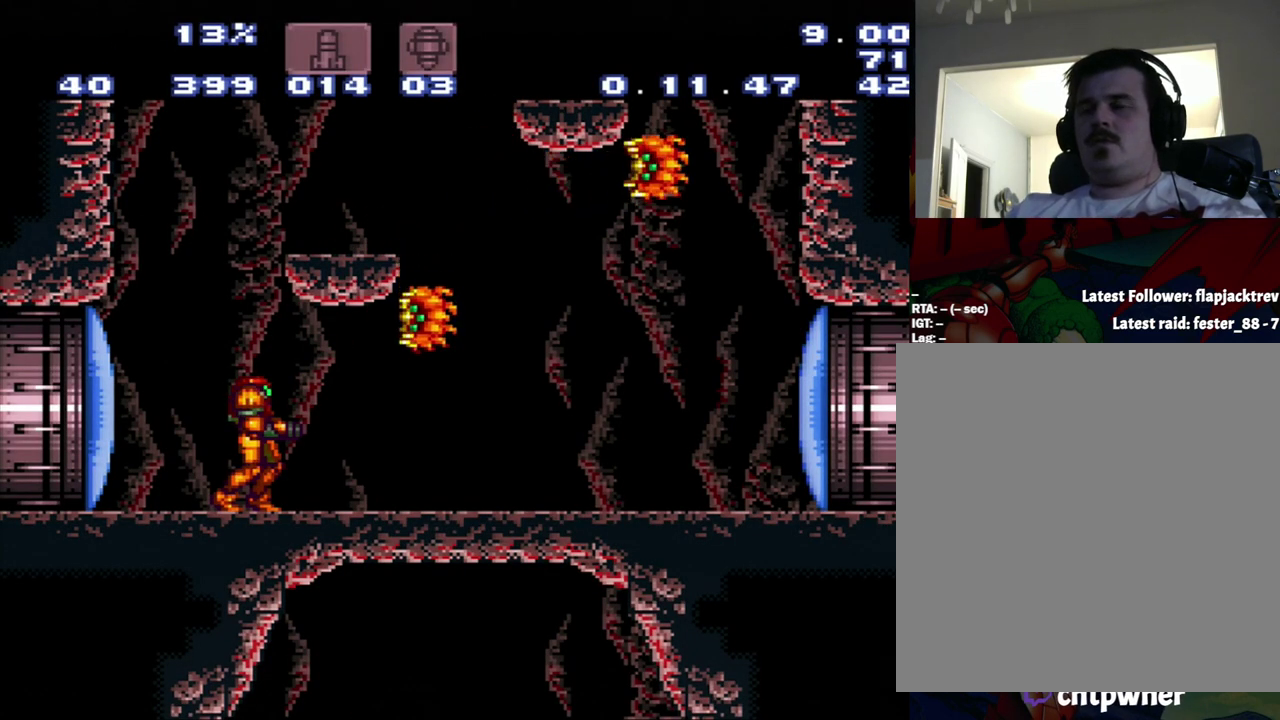
{"buttons": [], "events": []}
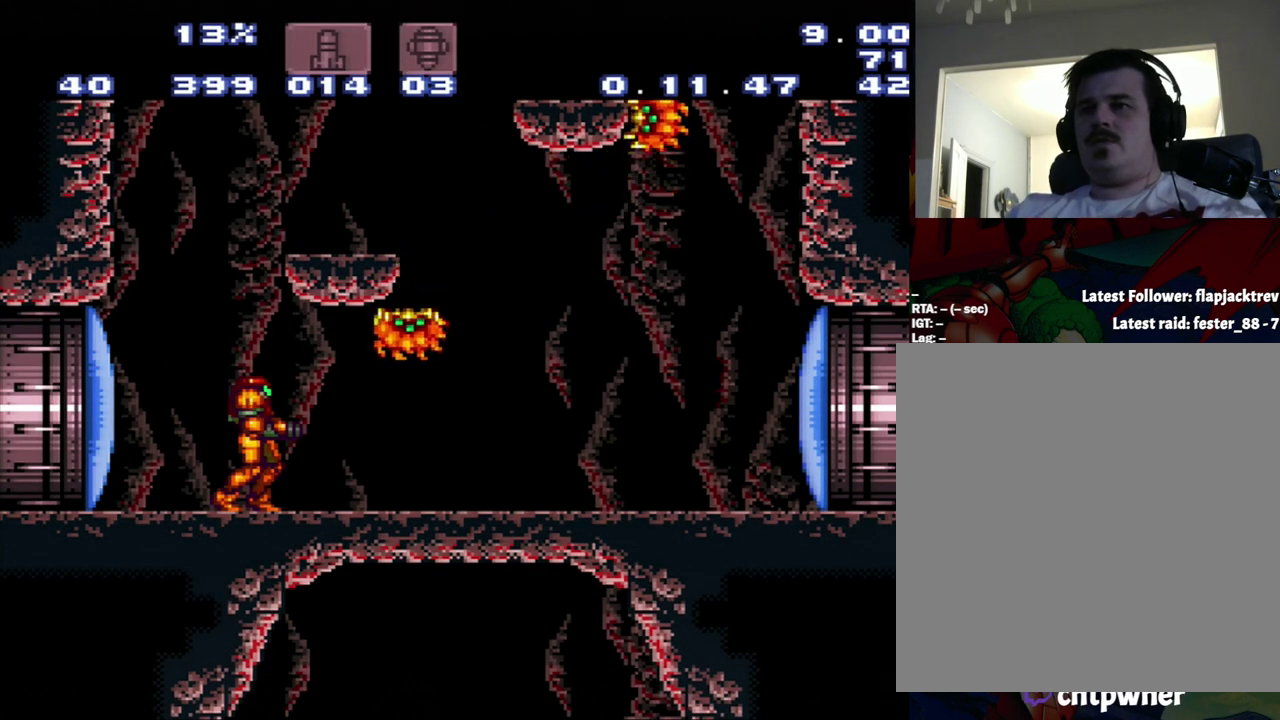
{"buttons": ["DPAD_LEFT"], "events": [[300, "DPAD_LEFT", "down"]]}
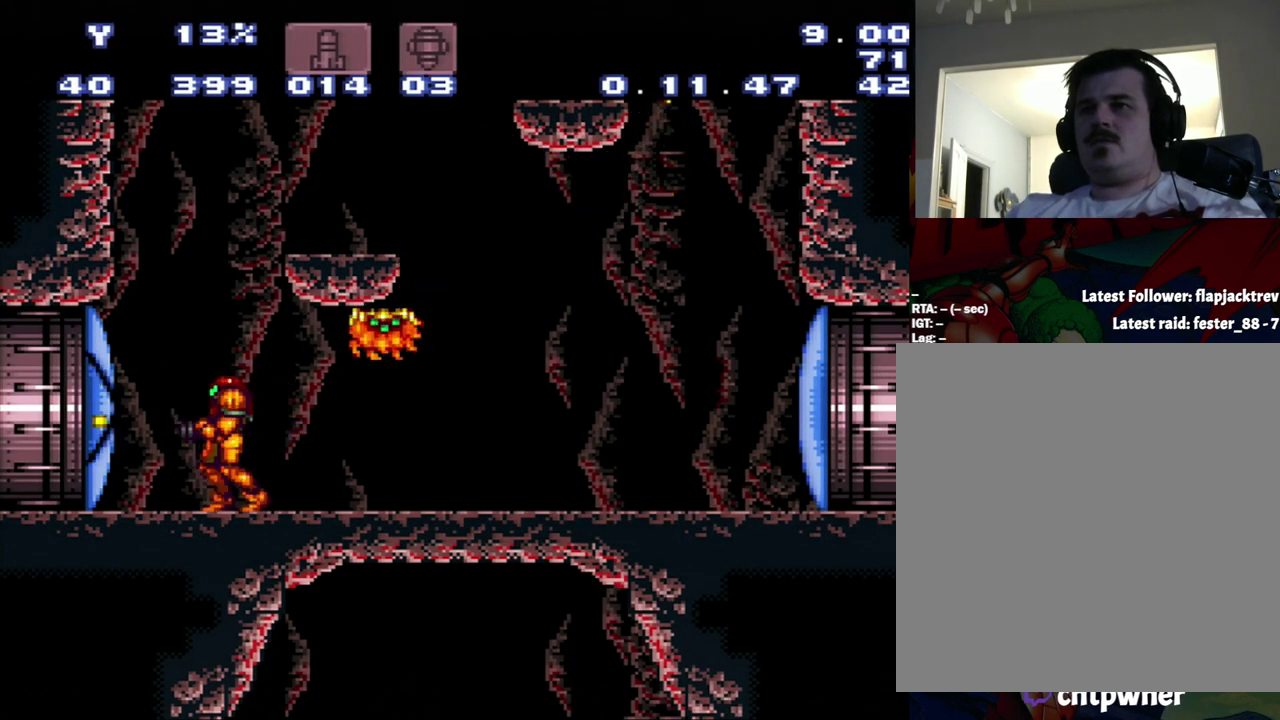
{"buttons": ["A", "DPAD_LEFT"], "events": [[150, "A", "down"]]}
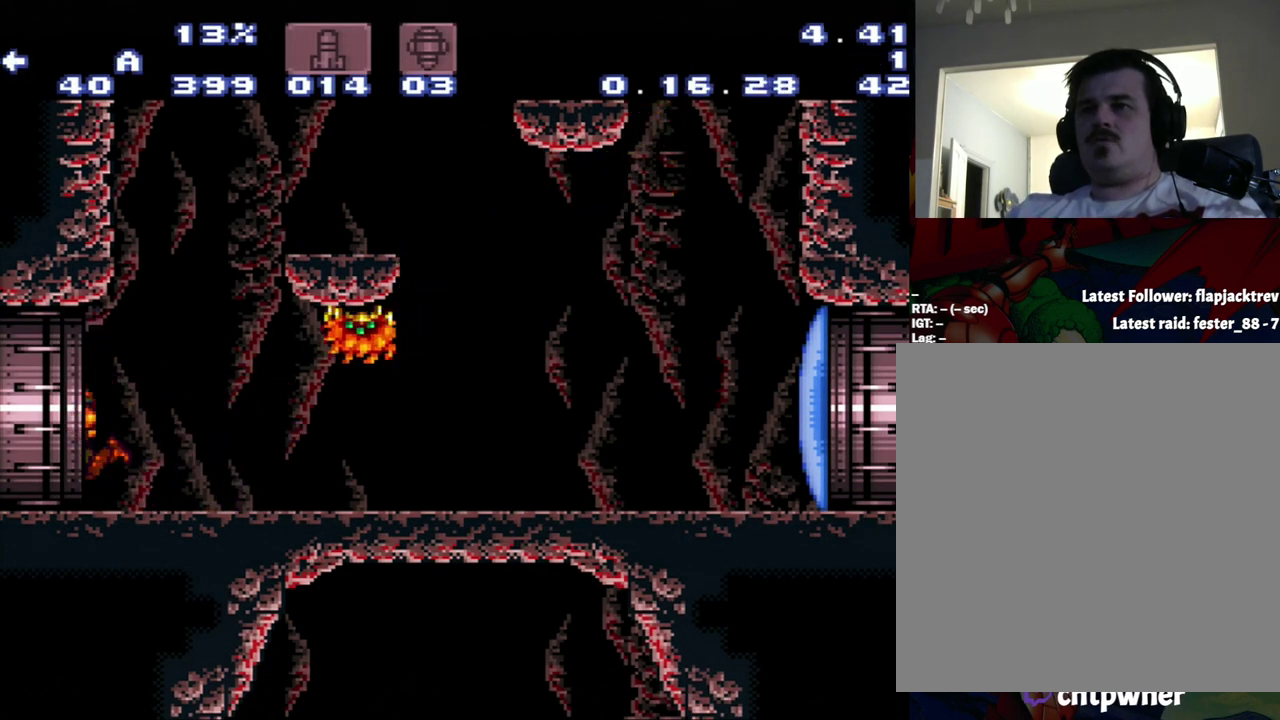
{"buttons": [], "events": [[150, "A", "up"], [183, "DPAD_LEFT", "up"]]}